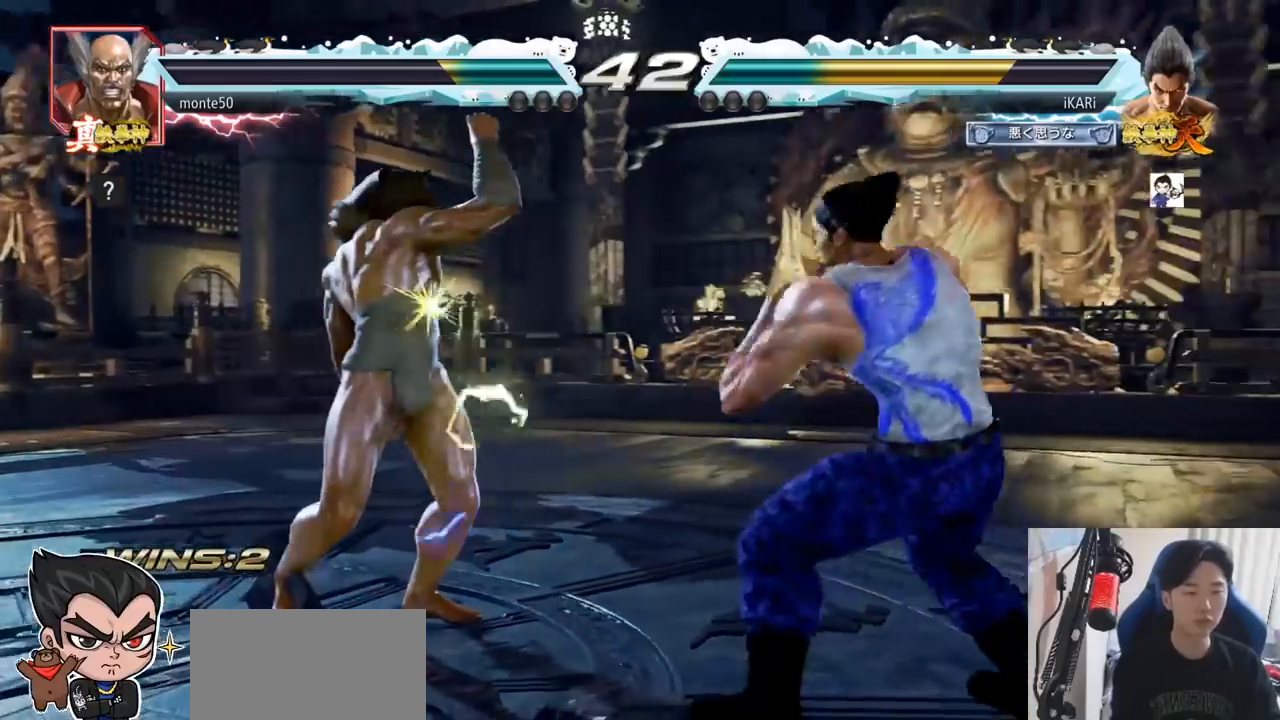
Gameplay with a controller (arcade stick); each line is a JSON object with the inputs held at the frame after it. "events" lists button and stick changes between this image and that frame as [ms after this image, input, new state], when the widget could be followed in between. Not read: L3 R3.
{"buttons": [], "left_stick": "center", "events": [[17, "left_stick", "center"], [84, "left_stick", "right"], [134, "left_stick", "center"], [234, "left_stick", "down"], [334, "left_stick", "center"], [384, "CIRCLE", "down"], [434, "CIRCLE", "up"]]}
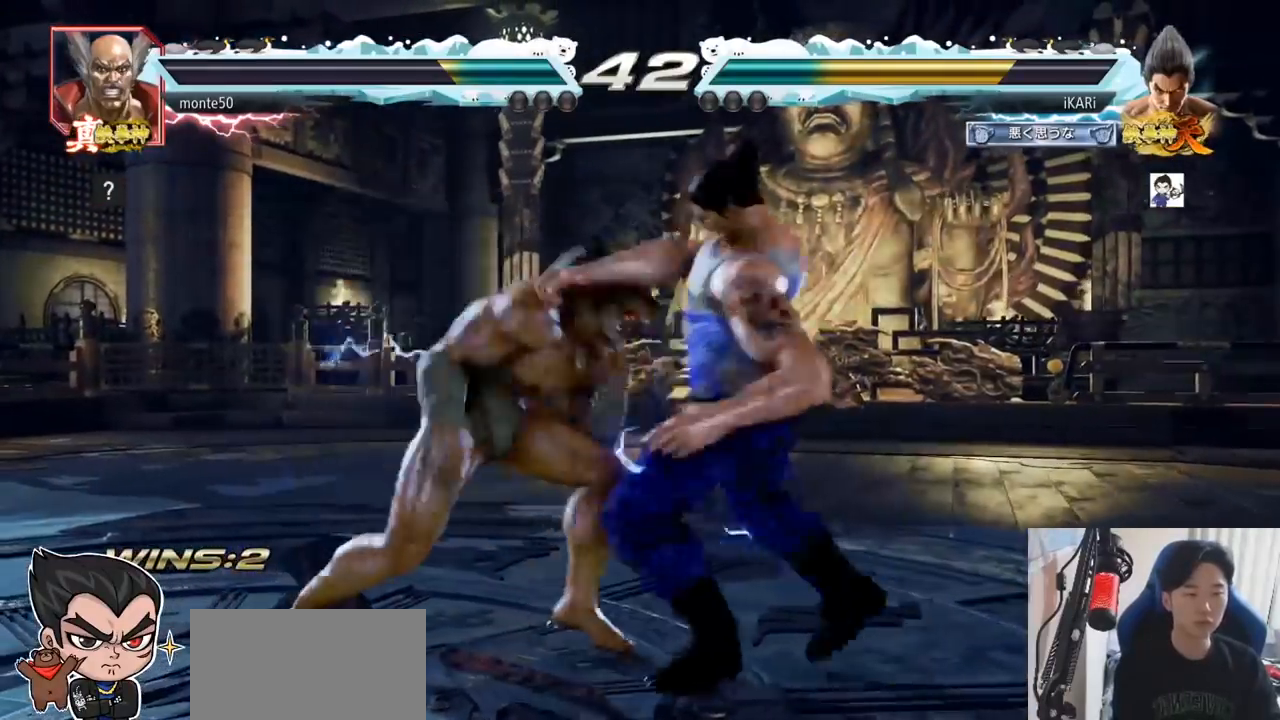
{"buttons": [], "left_stick": "left", "events": [[317, "left_stick", "left"], [417, "SQUARE", "down"], [467, "SQUARE", "up"]]}
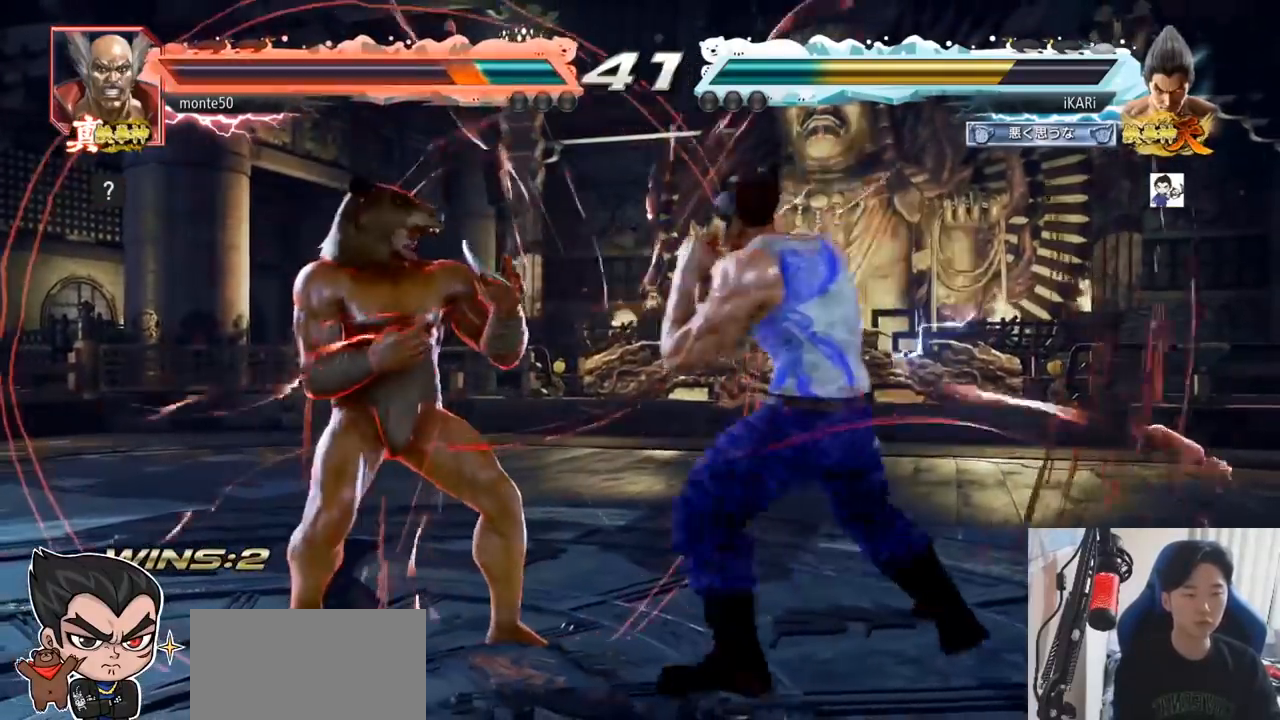
{"buttons": [], "left_stick": "left", "events": [[334, "SQUARE", "down"], [367, "SQUARE", "up"]]}
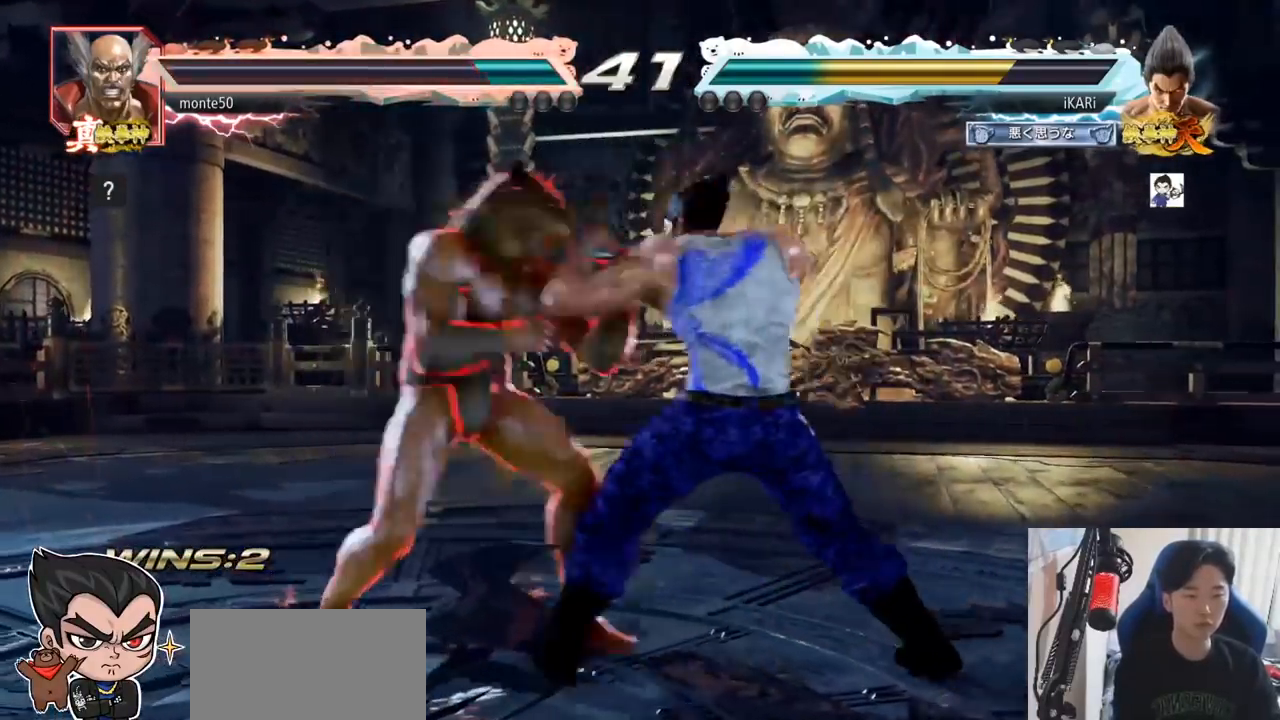
{"buttons": ["TRIANGLE"], "left_stick": "down-right", "events": [[100, "left_stick", "center"], [200, "left_stick", "right"], [300, "TRIANGLE", "down"], [300, "left_stick", "down-right"], [333, "TRIANGLE", "up"], [383, "TRIANGLE", "down"], [433, "TRIANGLE", "up"], [467, "TRIANGLE", "down"]]}
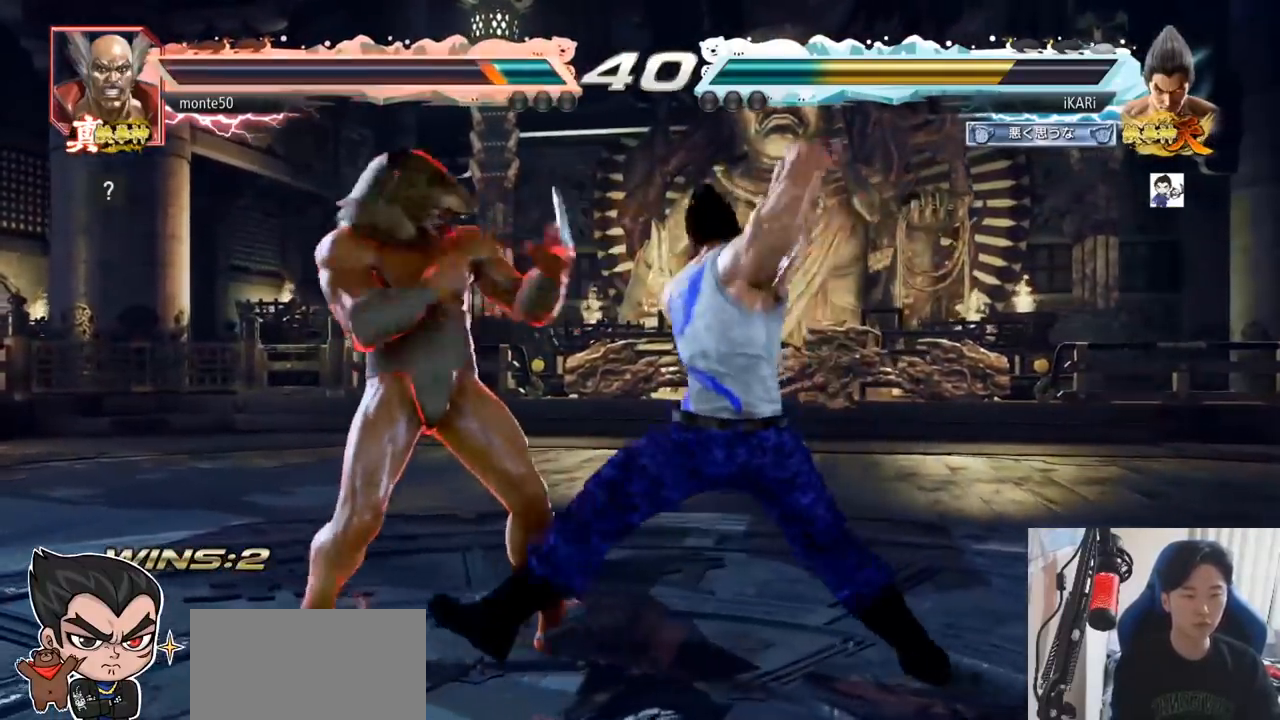
{"buttons": [], "left_stick": "center", "events": [[33, "TRIANGLE", "up"], [50, "left_stick", "center"], [134, "TRIANGLE", "down"], [150, "TRIANGLE", "up"]]}
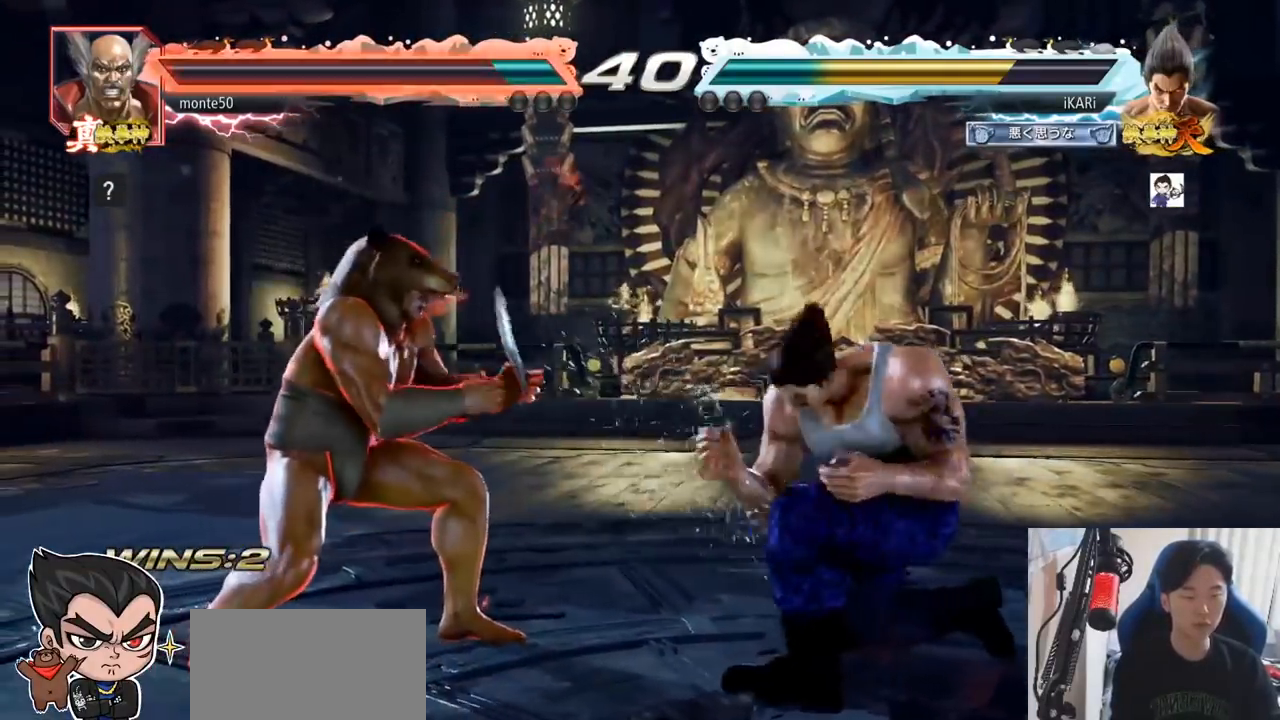
{"buttons": [], "left_stick": "center", "events": [[150, "CIRCLE", "down"], [200, "CIRCLE", "up"]]}
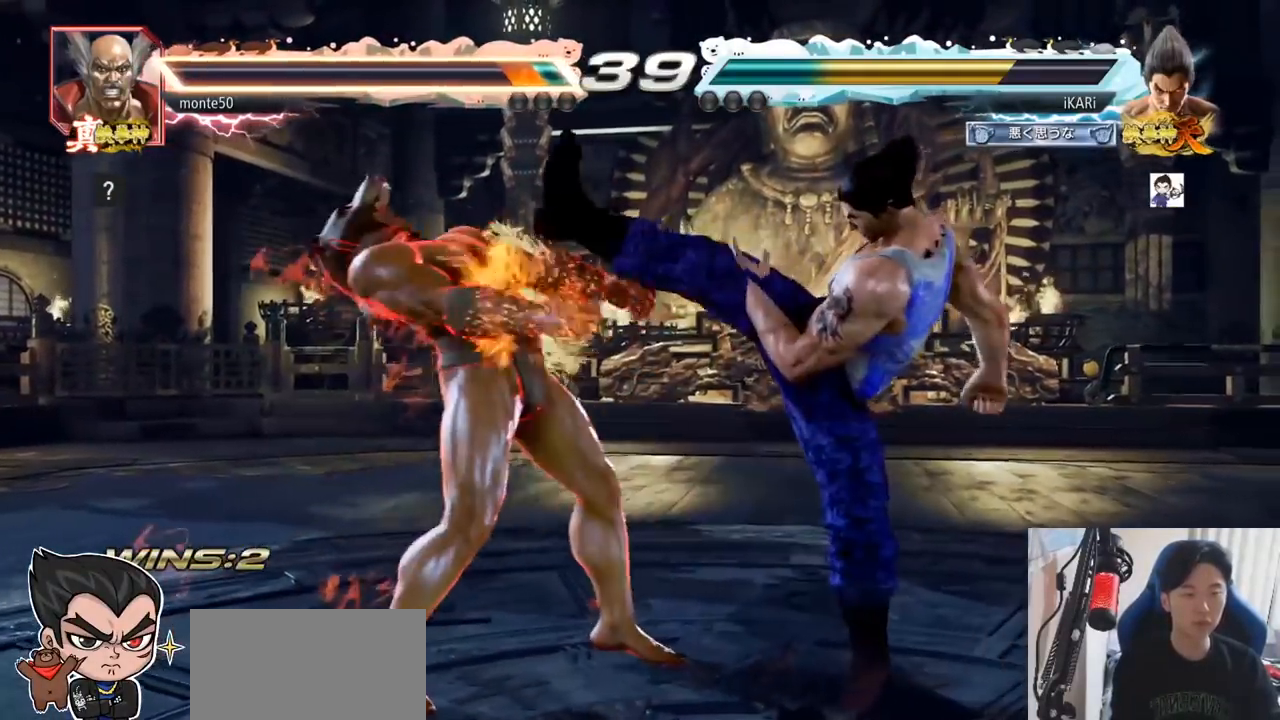
{"buttons": [], "left_stick": "left", "events": [[167, "left_stick", "left"], [217, "SQUARE", "down"], [267, "SQUARE", "up"], [317, "left_stick", "center"], [417, "left_stick", "left"]]}
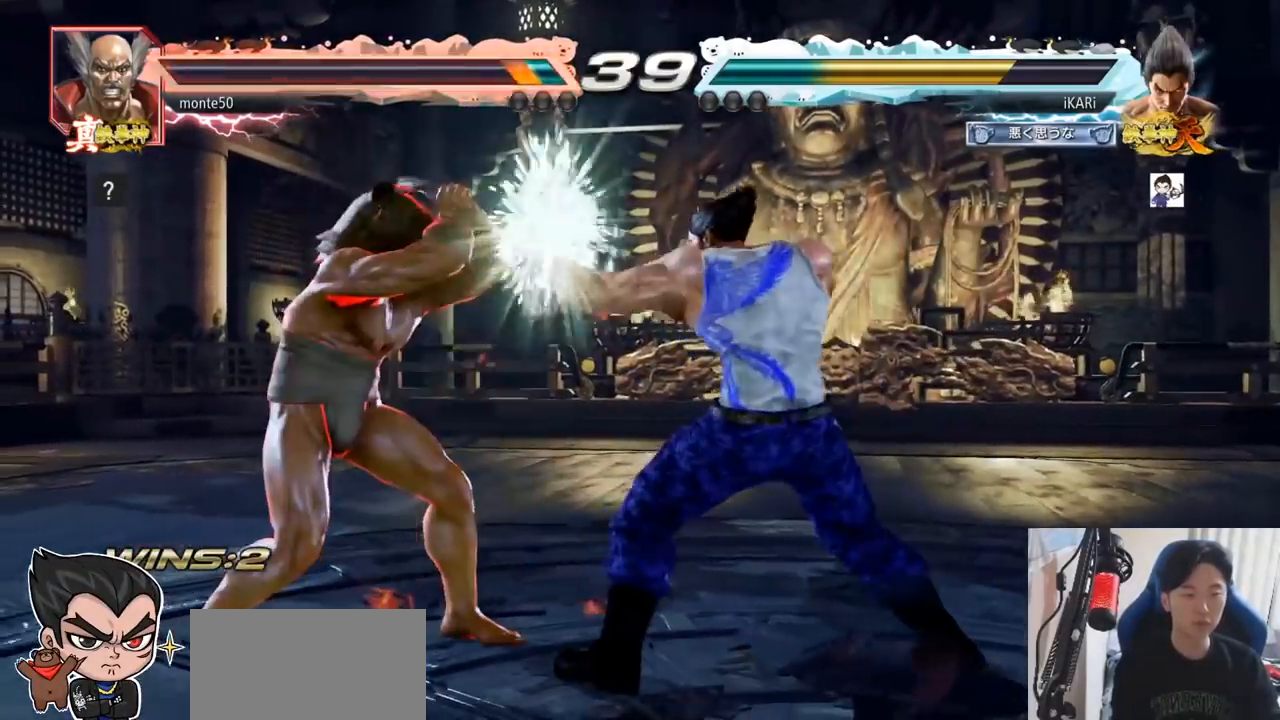
{"buttons": [], "left_stick": "left", "events": [[66, "left_stick", "down-left"], [133, "SQUARE", "down"], [183, "SQUARE", "up"], [217, "SQUARE", "down"], [267, "SQUARE", "up"], [300, "left_stick", "left"]]}
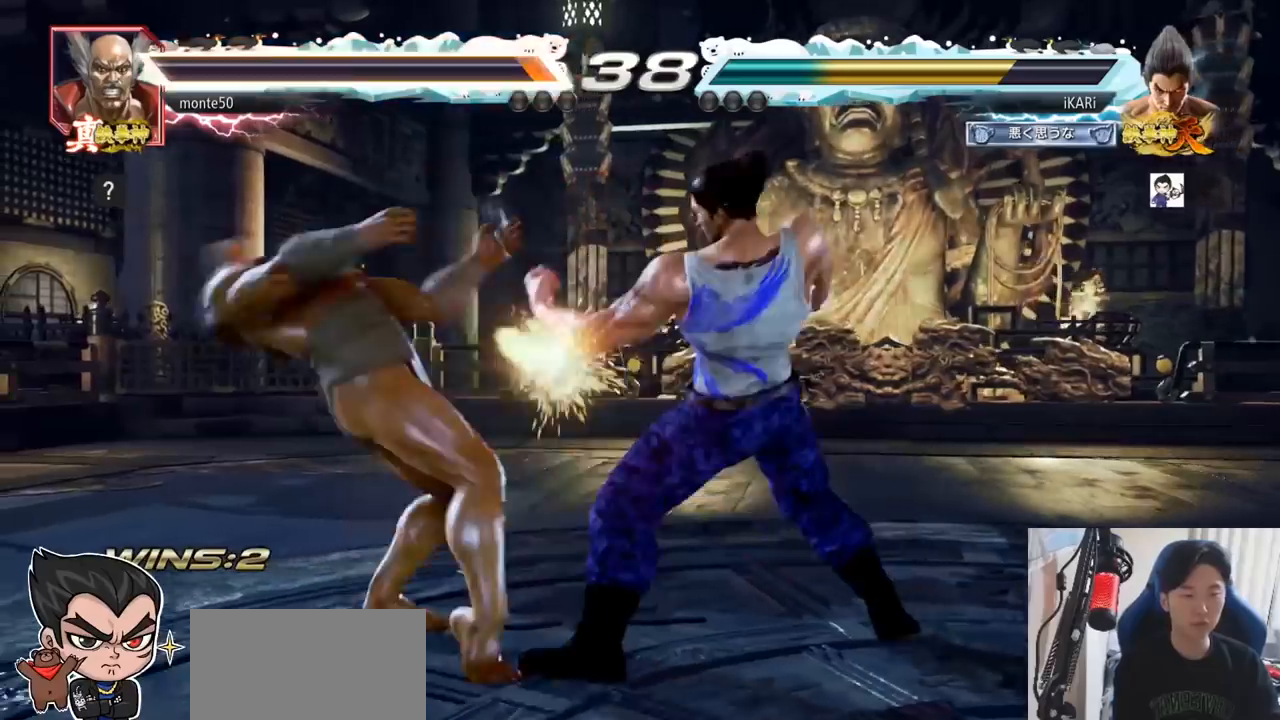
{"buttons": [], "left_stick": "center", "events": [[117, "left_stick", "center"]]}
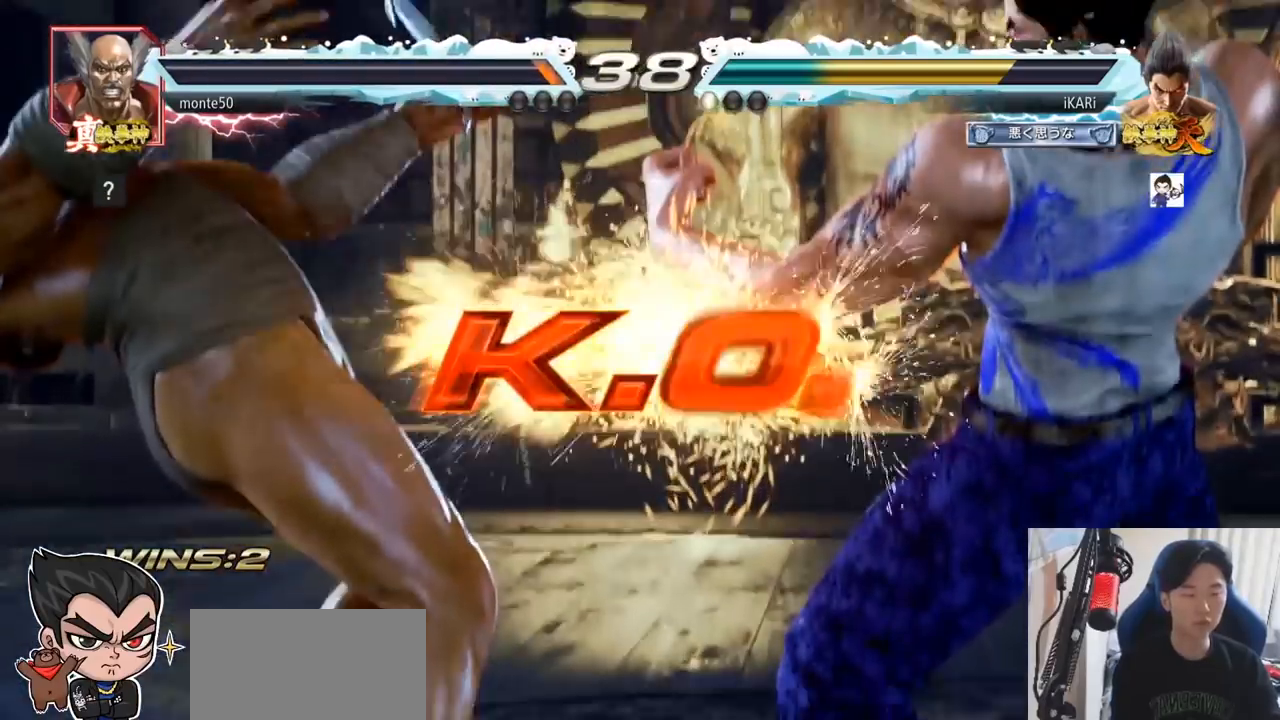
{"buttons": [], "left_stick": "center", "events": []}
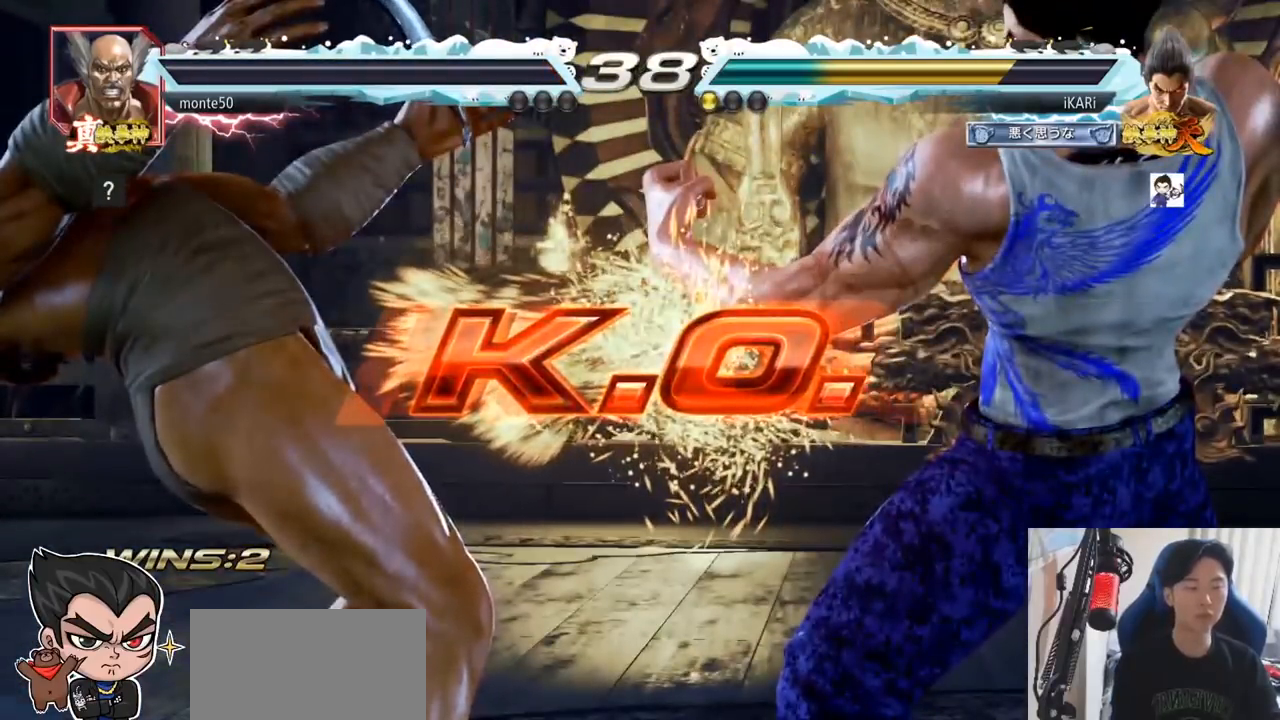
{"buttons": [], "left_stick": "center", "events": []}
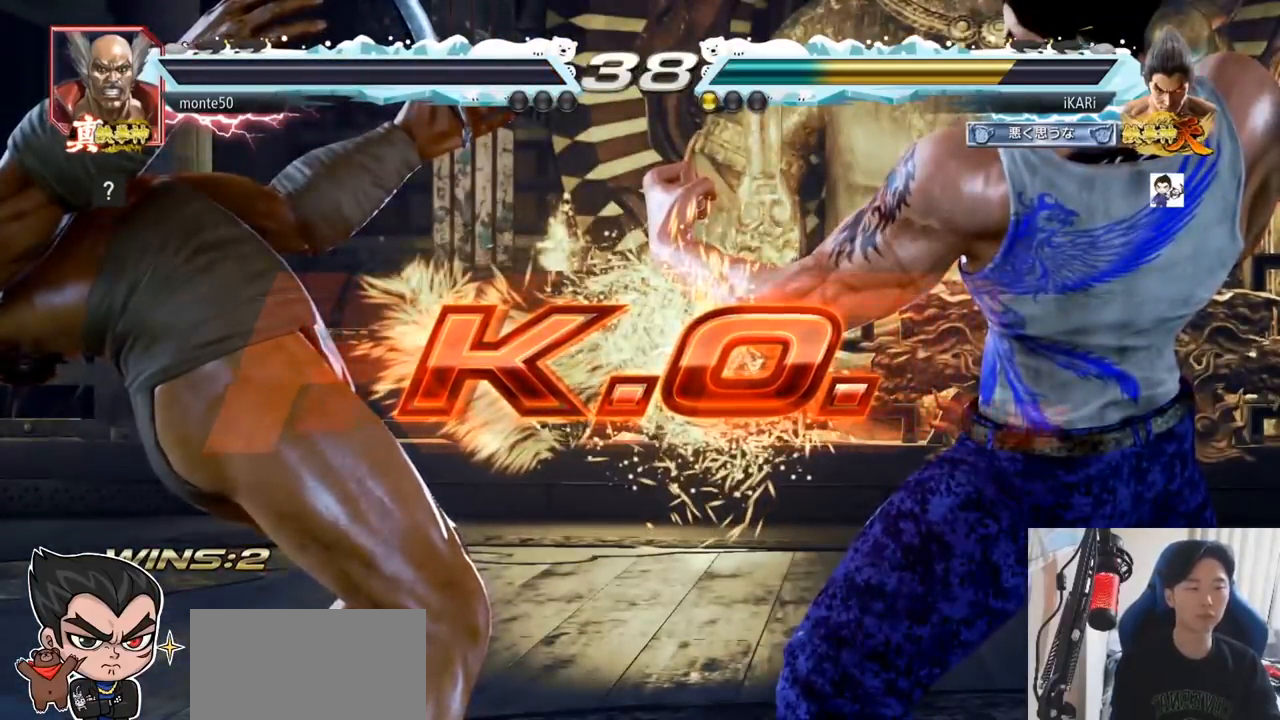
{"buttons": [], "left_stick": "center", "events": [[334, "left_stick", "up"], [400, "left_stick", "center"]]}
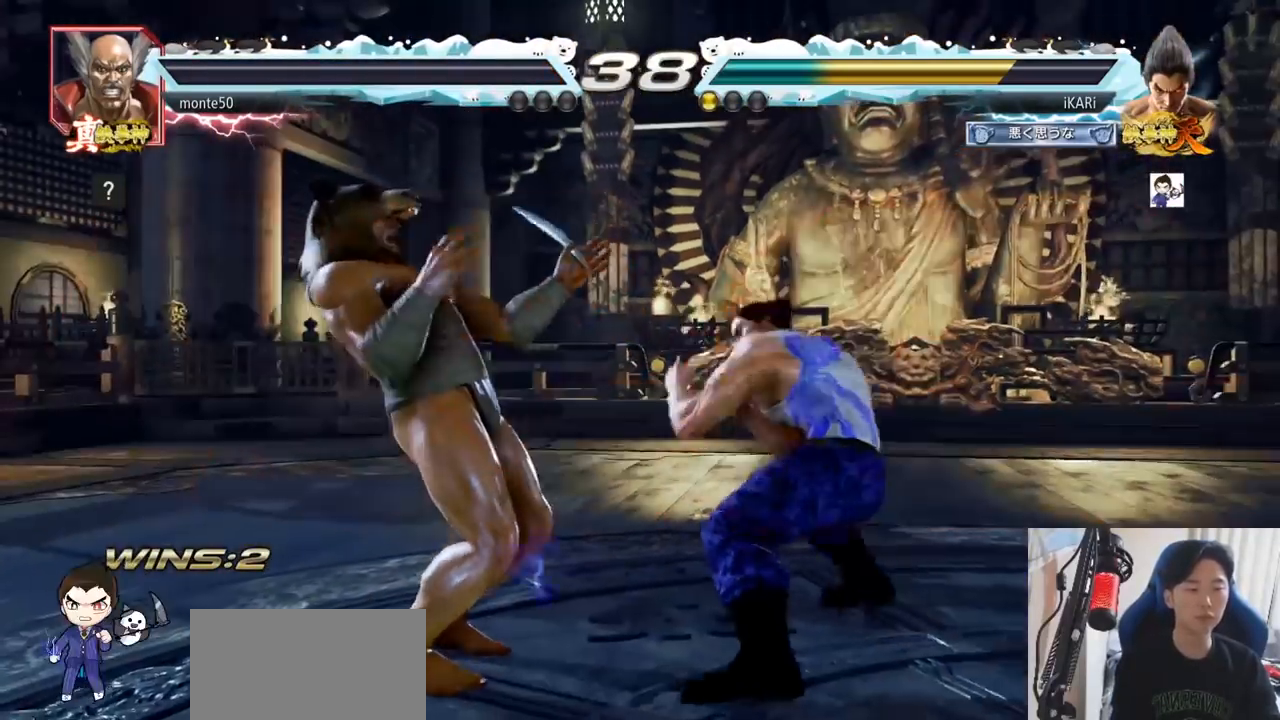
{"buttons": [], "left_stick": "center", "events": [[67, "left_stick", "up"], [468, "left_stick", "center"]]}
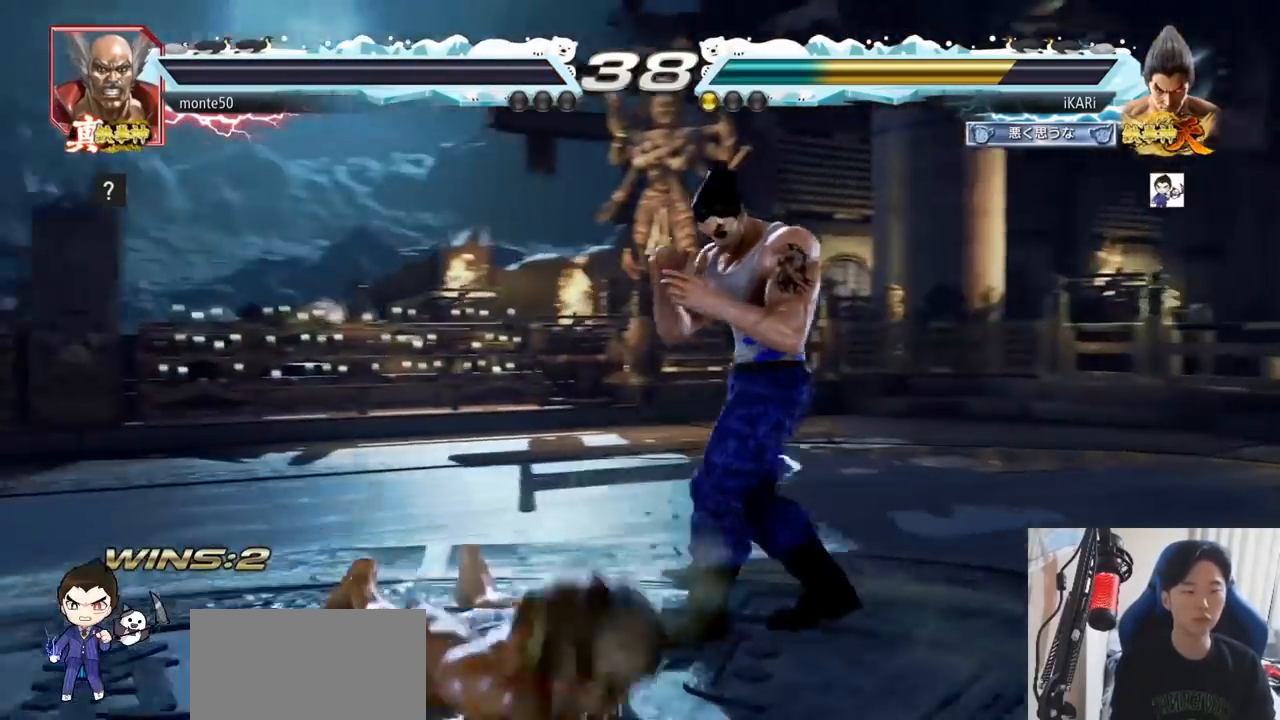
{"buttons": [], "left_stick": "center", "events": []}
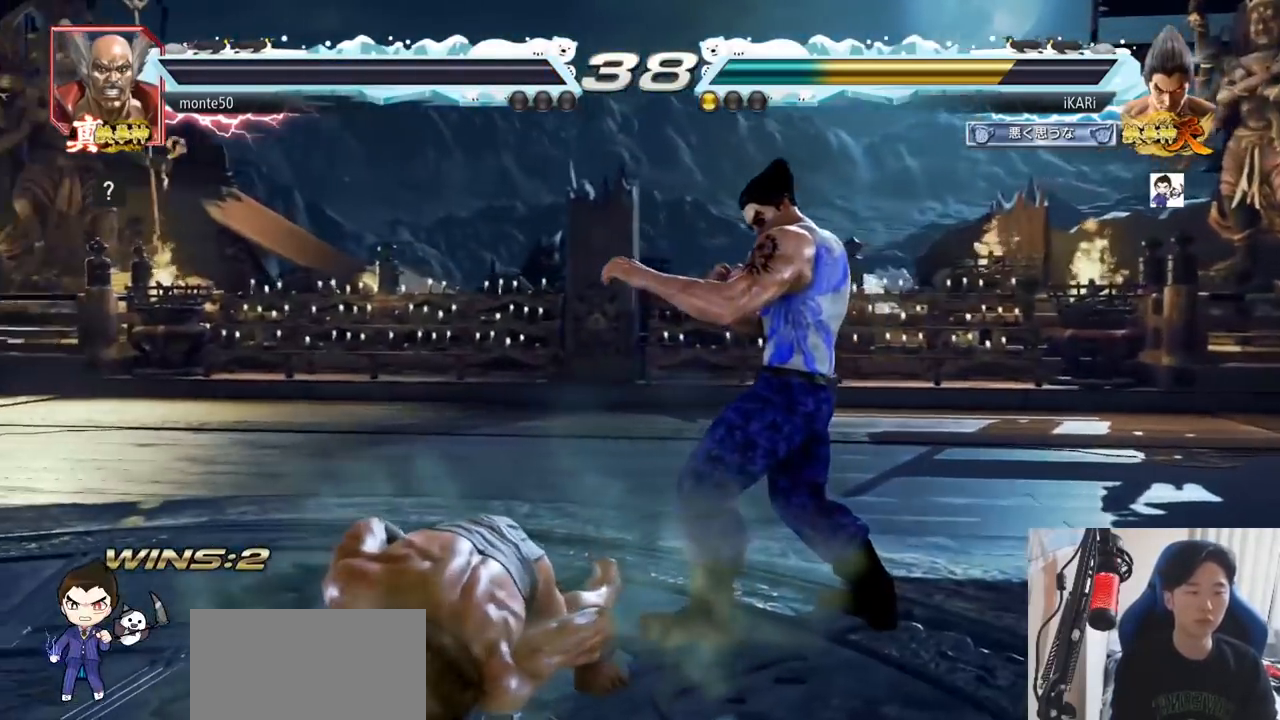
{"buttons": [], "left_stick": "center", "events": []}
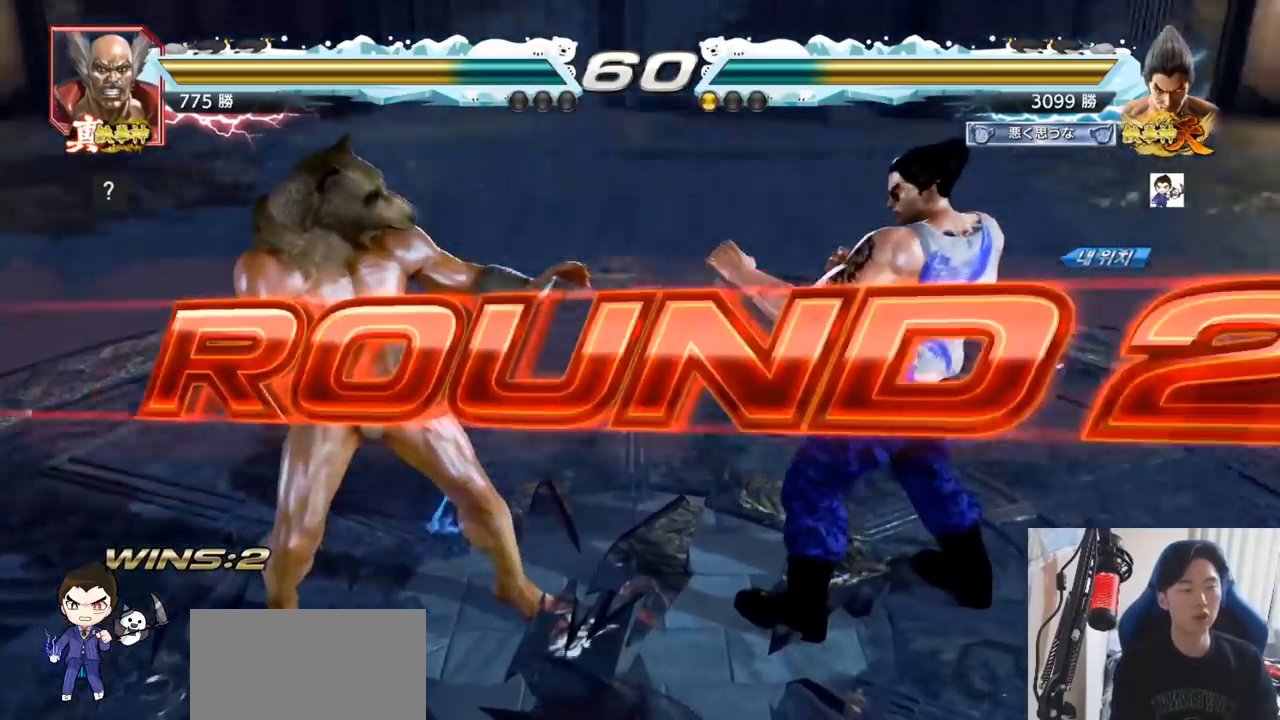
{"buttons": [], "left_stick": "center", "events": []}
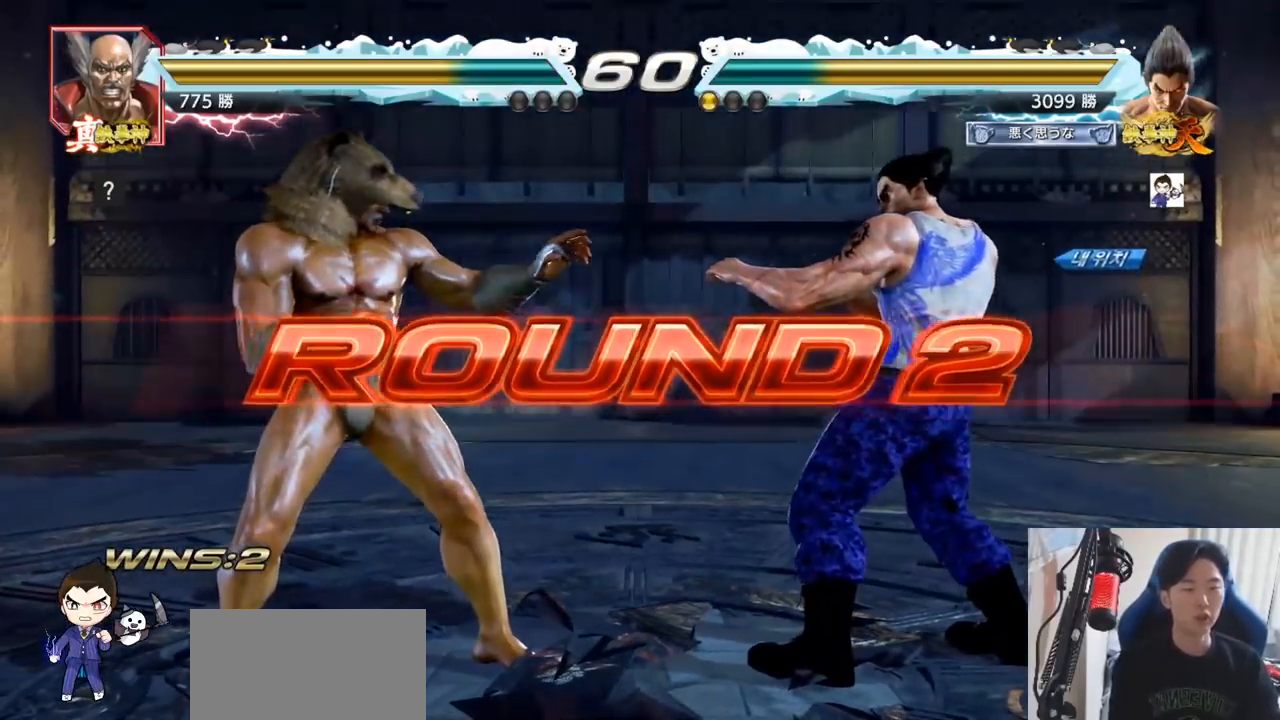
{"buttons": ["SQUARE", "TRIANGLE"], "left_stick": "center", "events": [[451, "SQUARE", "down"], [484, "TRIANGLE", "down"]]}
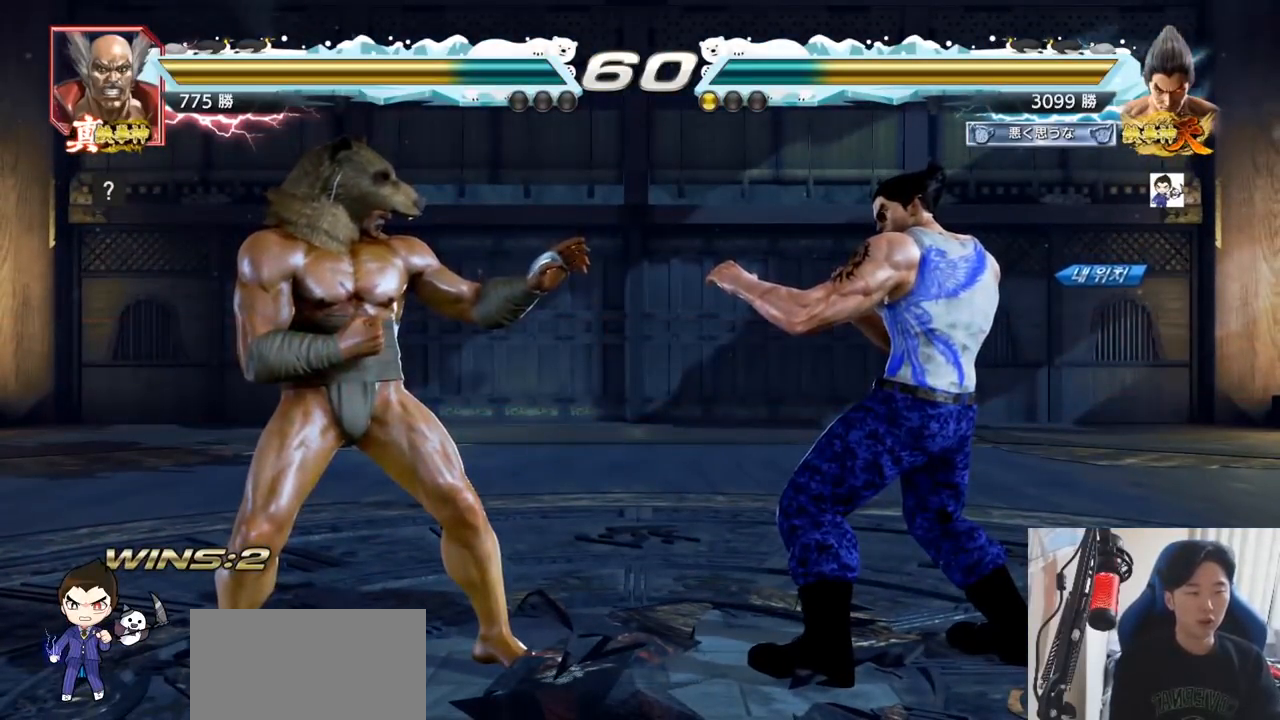
{"buttons": ["SQUARE", "TRIANGLE"], "left_stick": "center", "events": [[117, "SQUARE", "up"], [133, "TRIANGLE", "up"], [233, "SQUARE", "down"], [250, "TRIANGLE", "down"], [350, "TRIANGLE", "up"], [367, "SQUARE", "up"], [450, "SQUARE", "down"], [450, "TRIANGLE", "down"]]}
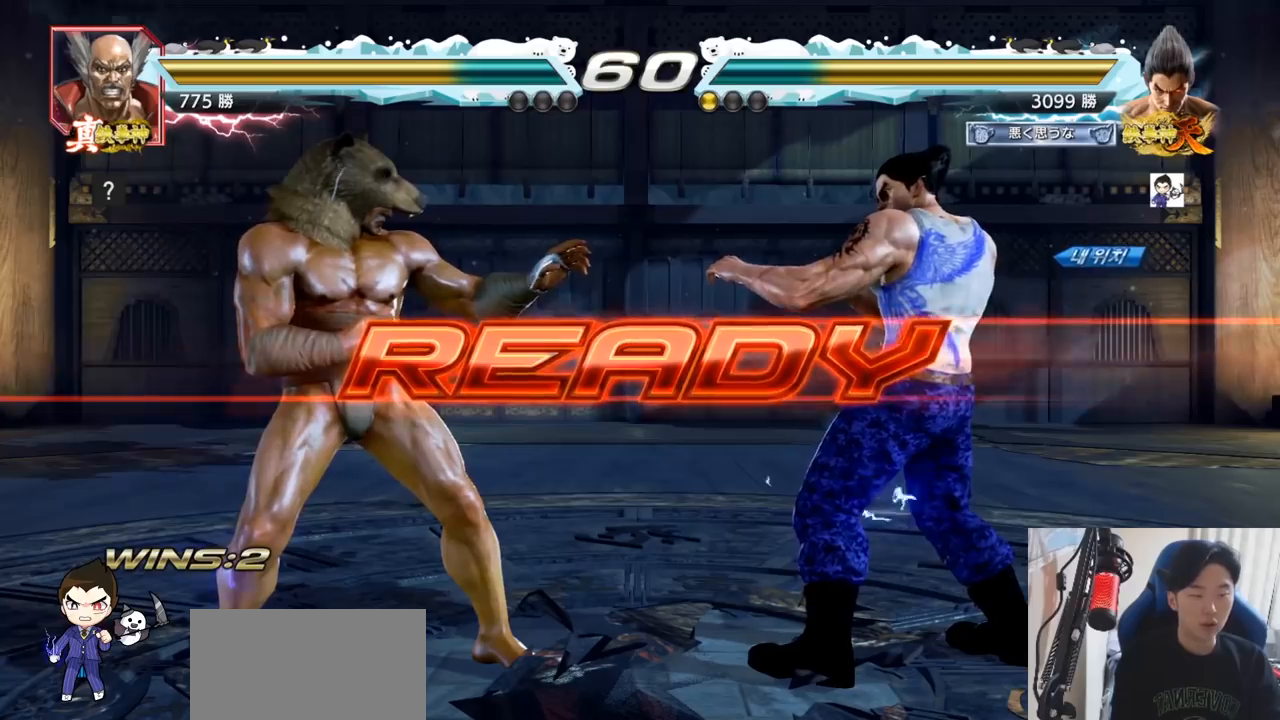
{"buttons": [], "left_stick": "down", "events": [[50, "SQUARE", "up"], [50, "TRIANGLE", "up"], [184, "SQUARE", "down"], [201, "TRIANGLE", "down"], [267, "SQUARE", "up"], [267, "TRIANGLE", "up"], [384, "TRIANGLE", "down"], [418, "SQUARE", "down"], [418, "TRIANGLE", "up"], [451, "left_stick", "down"], [468, "TRIANGLE", "down"], [501, "SQUARE", "up"], [501, "TRIANGLE", "up"]]}
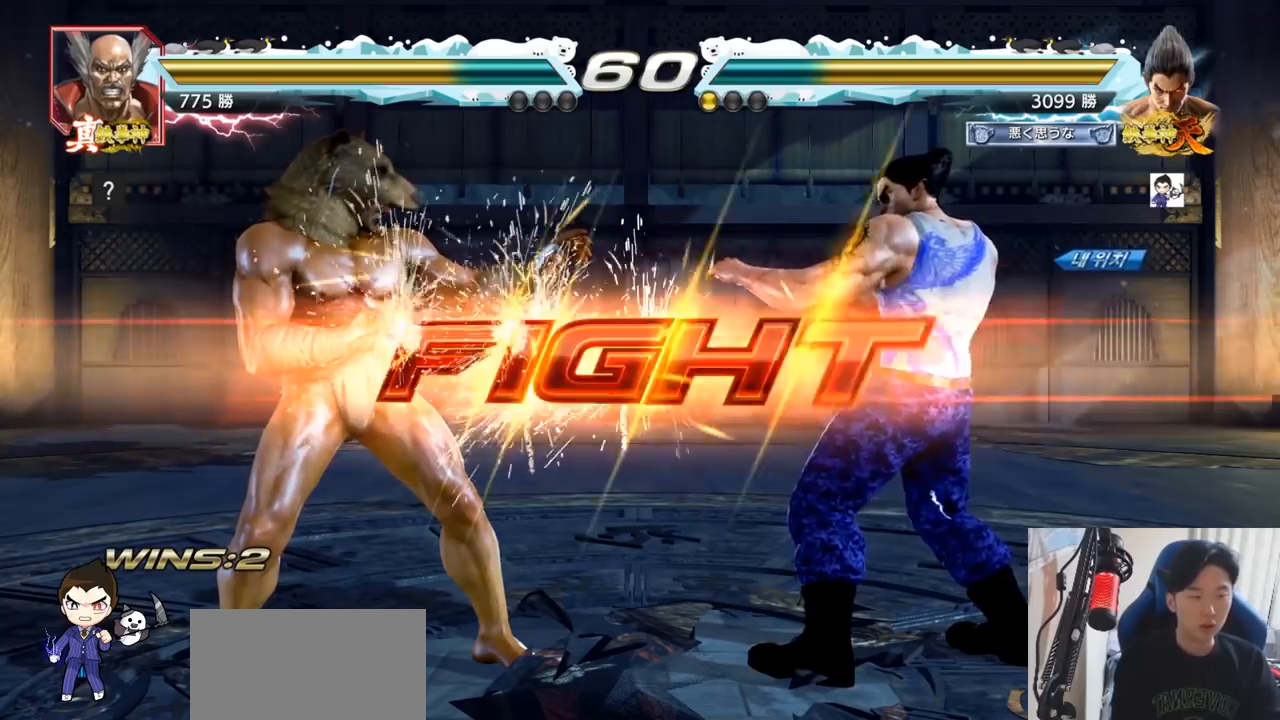
{"buttons": [], "left_stick": "left"}
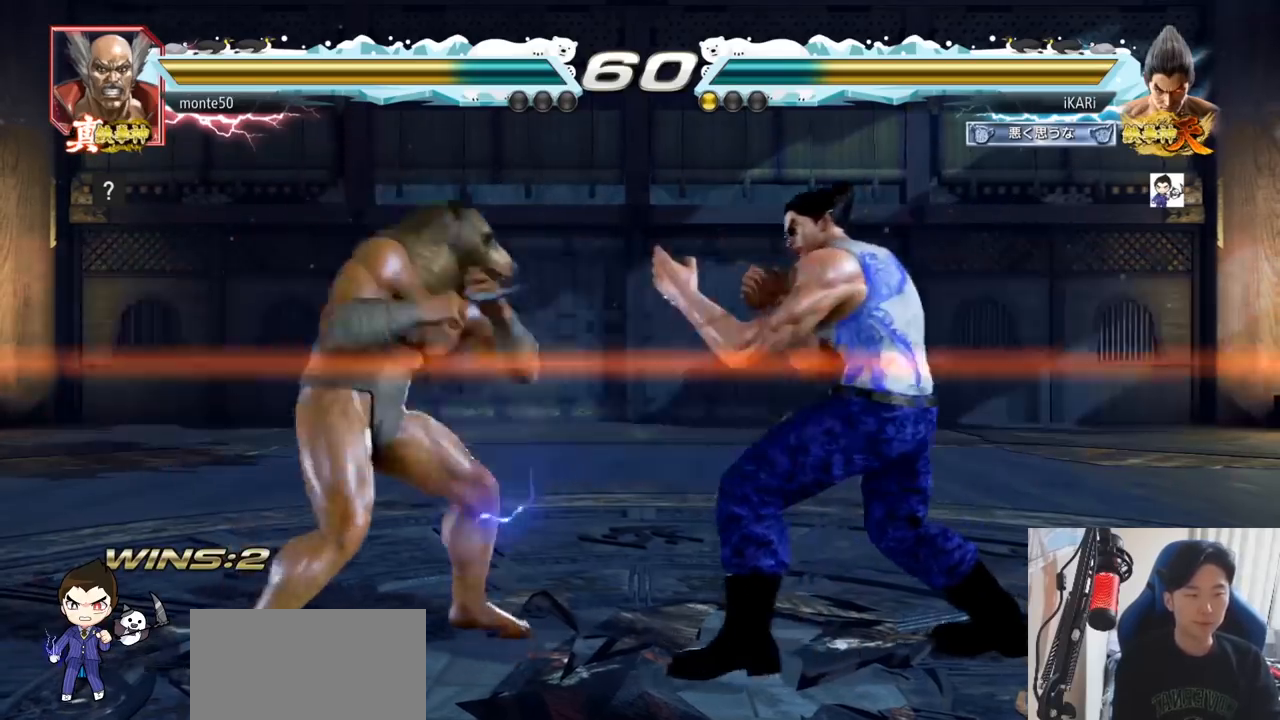
{"buttons": [], "left_stick": "down", "events": [[117, "left_stick", "center"], [217, "left_stick", "right"], [451, "left_stick", "center"], [501, "left_stick", "down"]]}
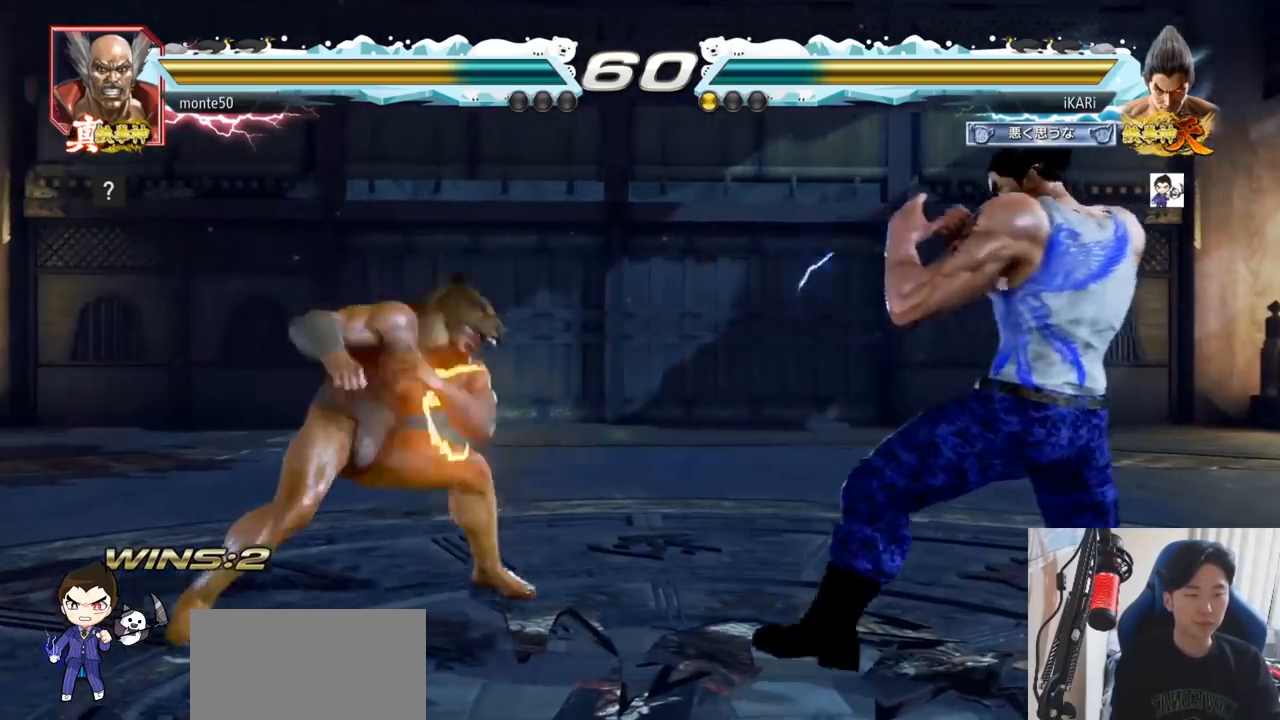
{"buttons": ["TRIANGLE"], "left_stick": "down", "events": [[67, "left_stick", "center"], [217, "left_stick", "right"], [484, "left_stick", "down"], [500, "TRIANGLE", "down"]]}
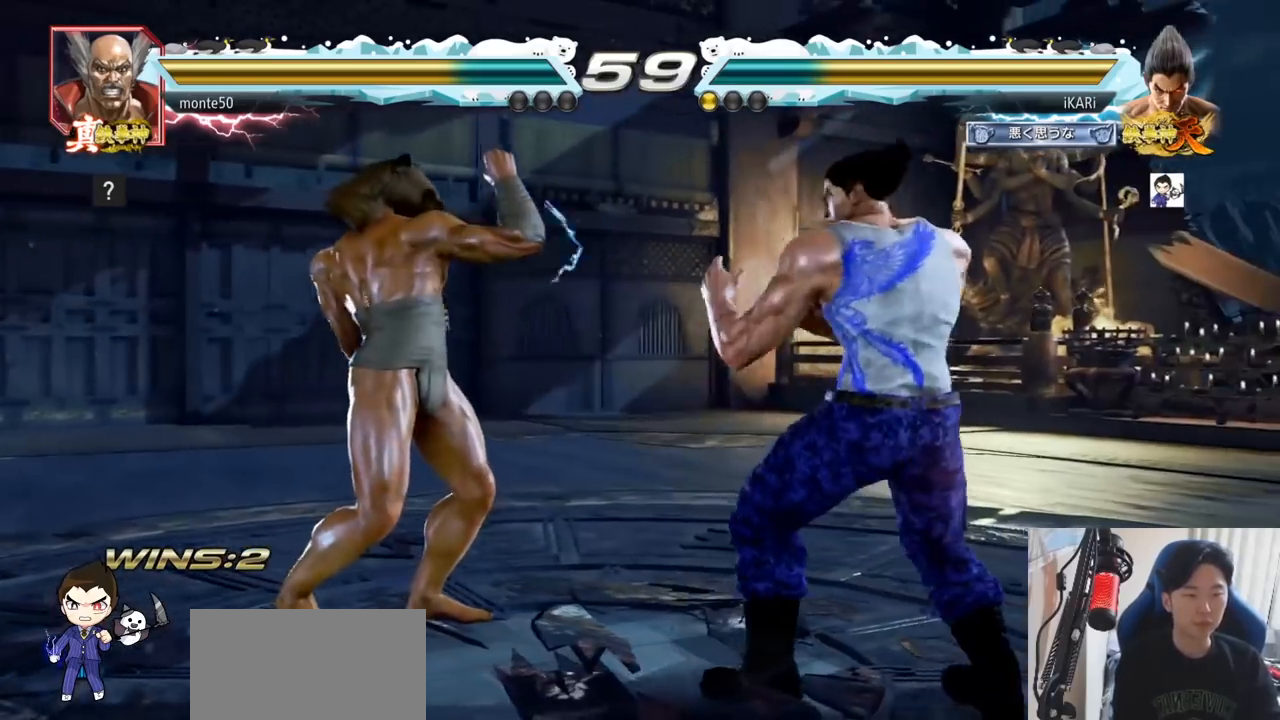
{"buttons": [], "left_stick": "center", "events": [[17, "TRIANGLE", "up"], [50, "left_stick", "center"]]}
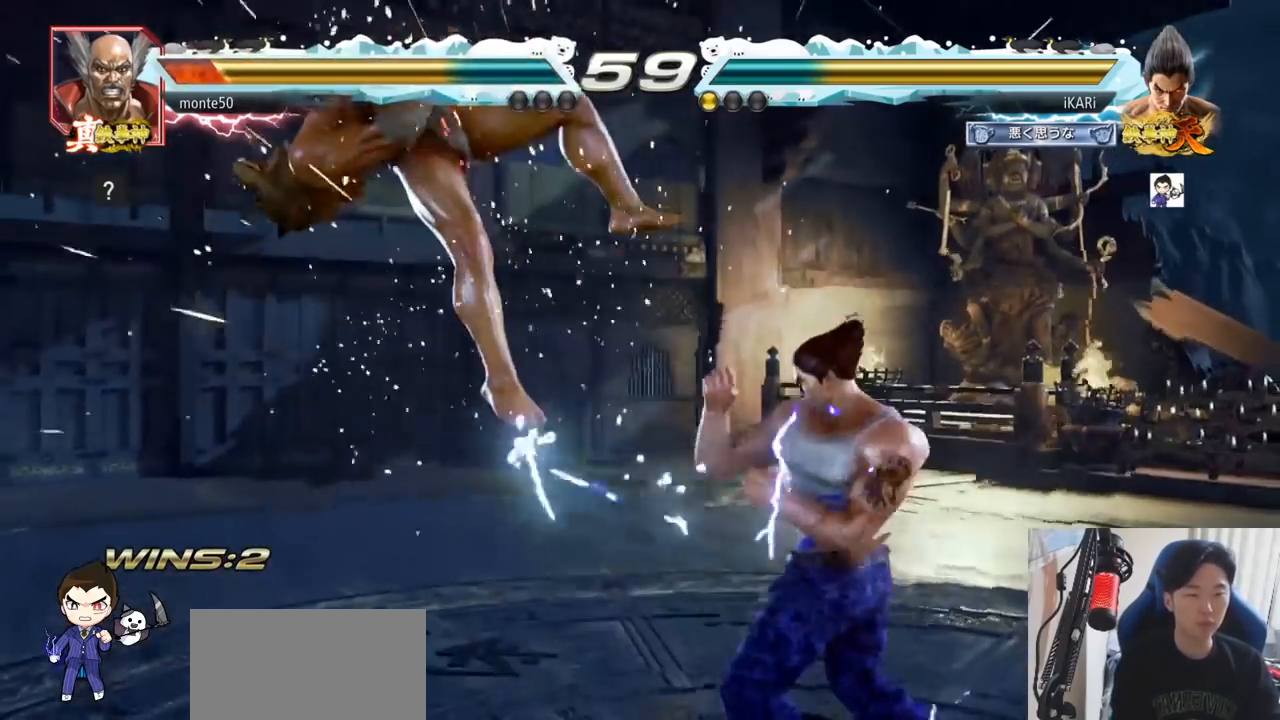
{"buttons": ["CIRCLE"], "left_stick": "center", "events": [[117, "left_stick", "left"], [167, "left_stick", "center"], [250, "CROSS", "down"], [284, "CROSS", "up"], [317, "SQUARE", "down"], [350, "SQUARE", "up"], [484, "CIRCLE", "down"]]}